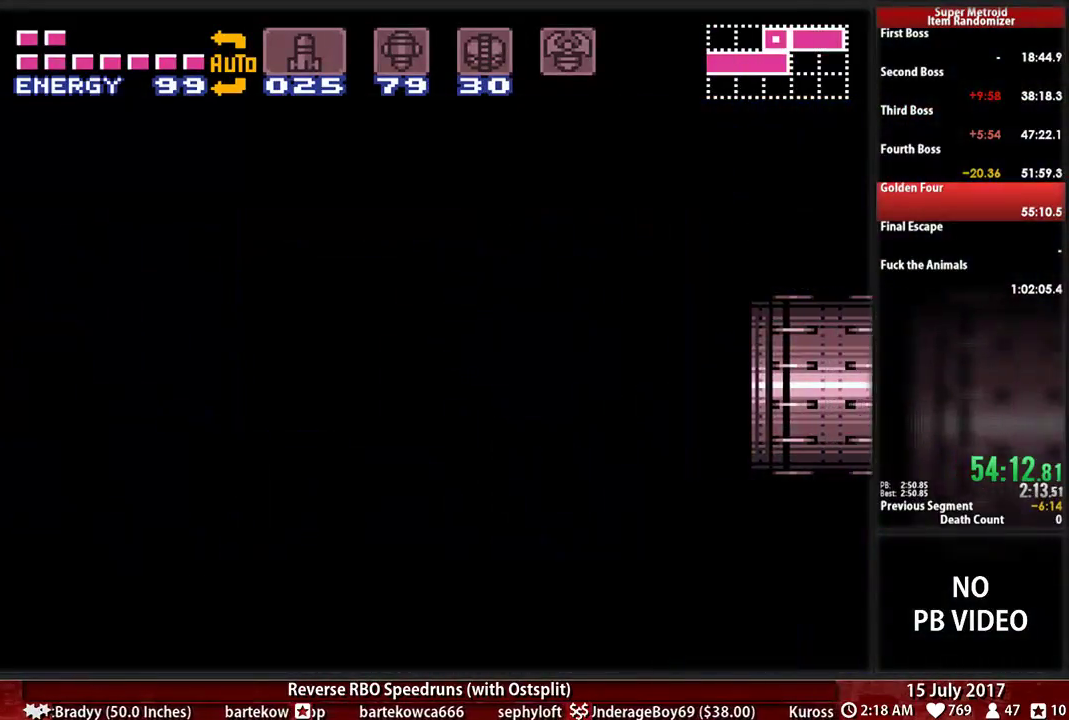
Gameplay with a controller (Nintendo layout); each line is a JSON object with the inputs held at the frame after it (dt_ms = milliseconds from this image to that frame). "events" lists button and stick changes between this image and that frame as [ms after this image, input, new state], when the widget could be followed in between. Not read: L3 R3 SELECT START.
{"dt_ms": 500, "buttons": [], "events": []}
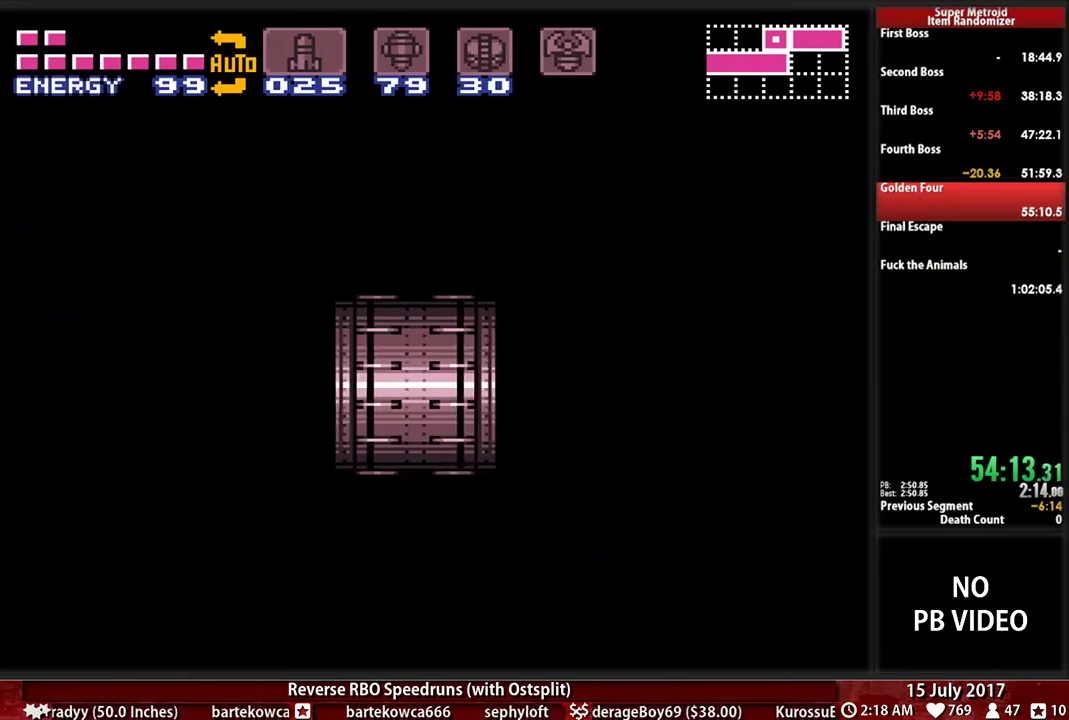
{"dt_ms": 500, "buttons": [], "events": []}
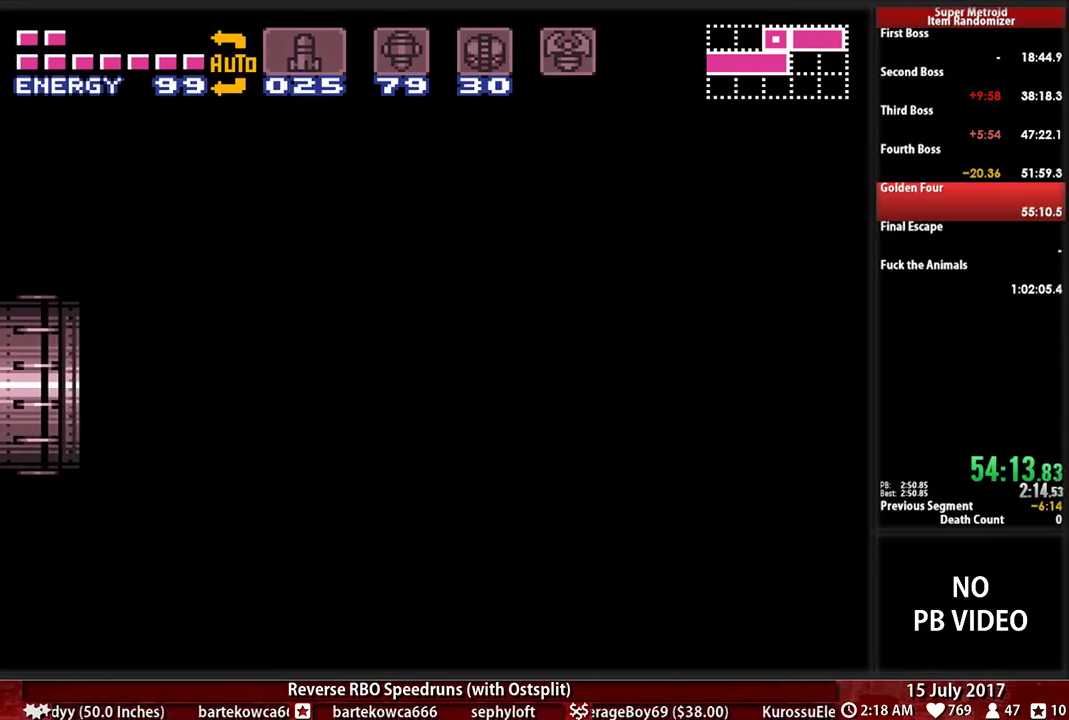
{"dt_ms": 500, "buttons": ["DPAD_RIGHT"], "events": [[224, "DPAD_RIGHT", "down"]]}
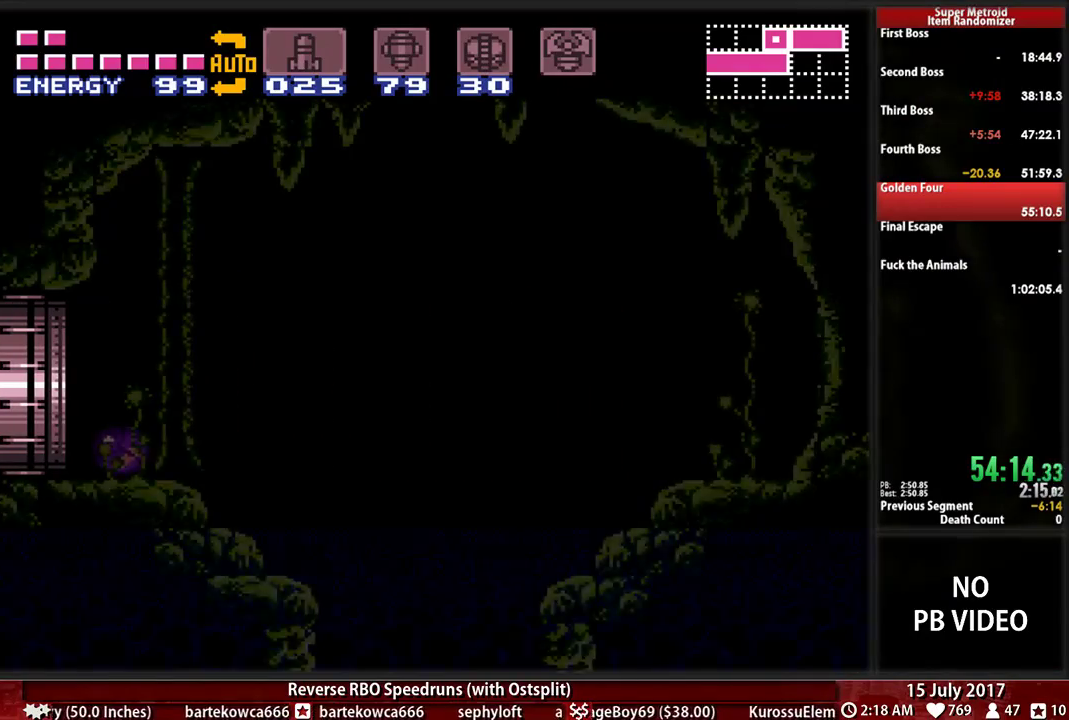
{"dt_ms": 500, "buttons": ["DPAD_RIGHT"], "events": []}
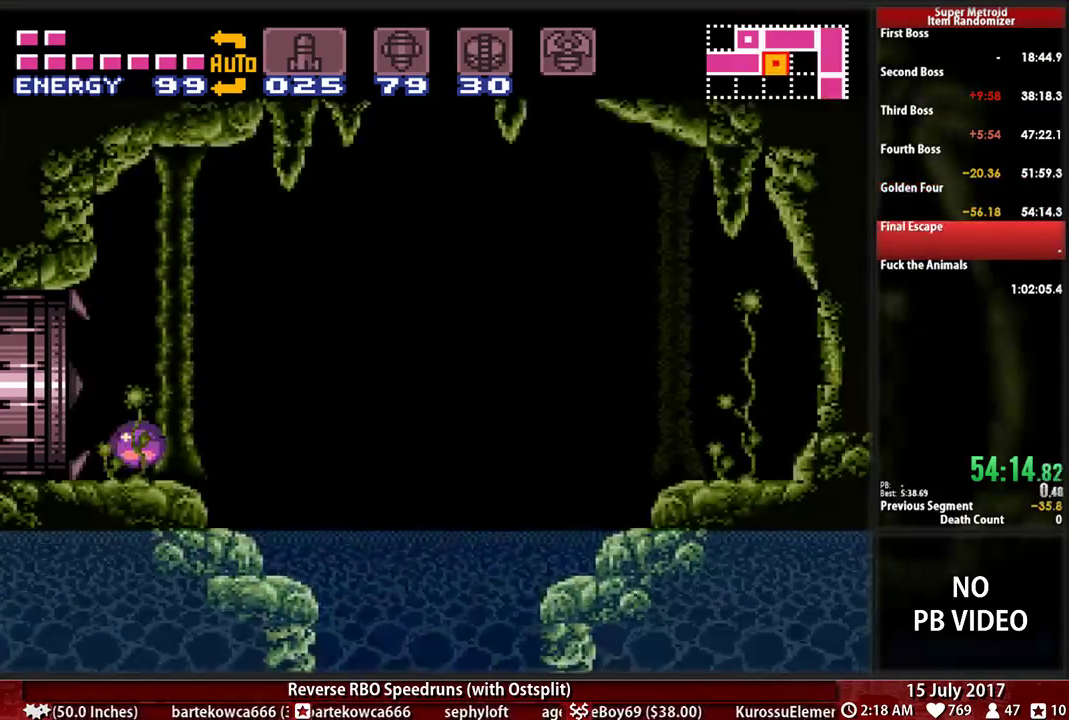
{"dt_ms": 1000, "buttons": ["DPAD_LEFT"]}
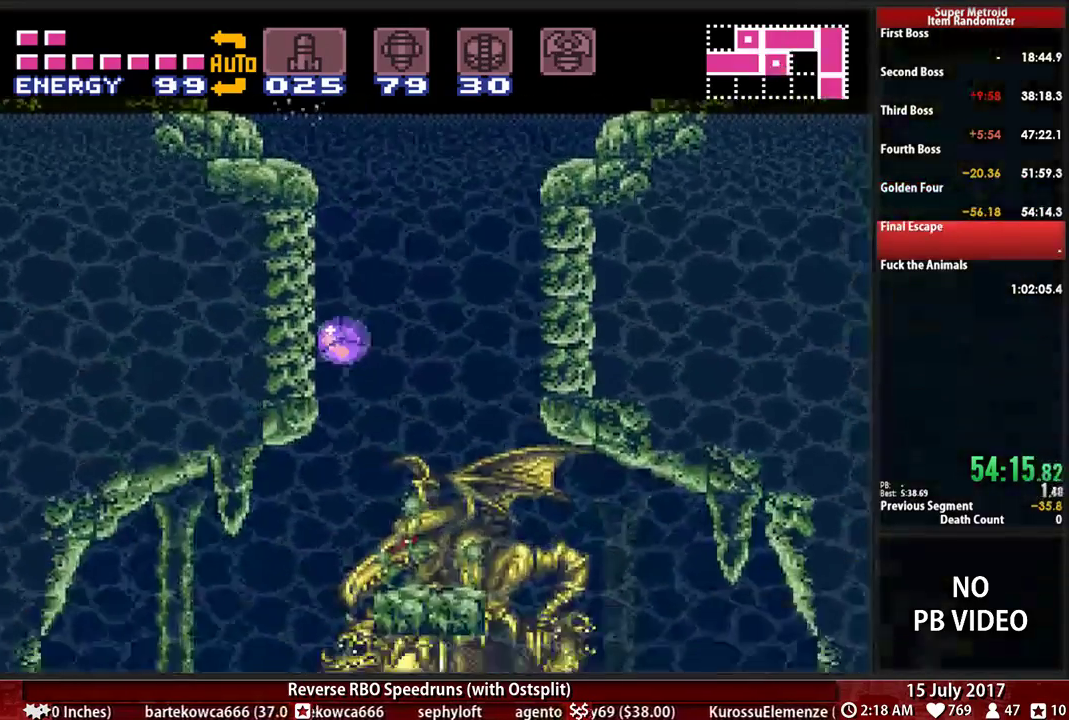
{"dt_ms": 500, "buttons": ["B", "DPAD_RIGHT"], "events": [[34, "B", "down"], [241, "DPAD_LEFT", "up"], [259, "DPAD_RIGHT", "down"], [431, "DPAD_UP", "down"], [500, "DPAD_UP", "up"]]}
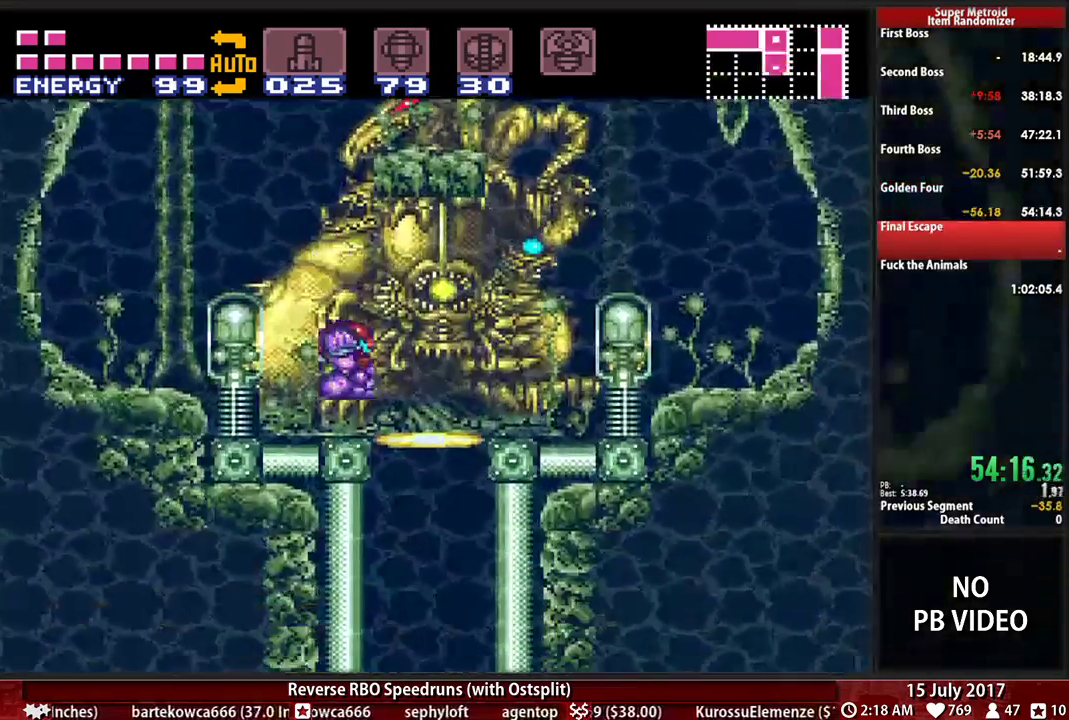
{"dt_ms": 500, "buttons": ["B", "R1", "DPAD_DOWN"], "events": [[293, "R1", "down"], [328, "DPAD_RIGHT", "up"], [379, "DPAD_DOWN", "down"]]}